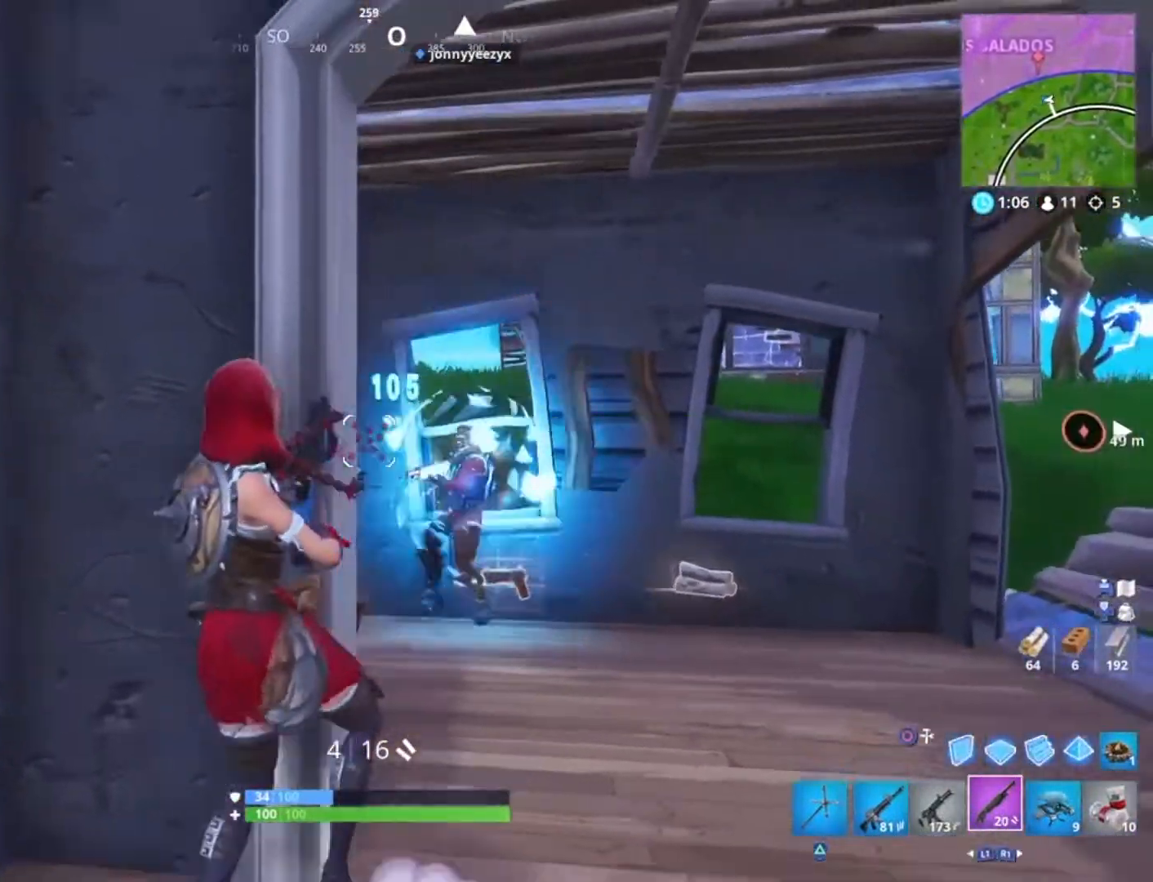
Gameplay with a controller (PlayStation layout); each line is a JSON object with the inputs held at the frame after it. "events" lists button and stick changes between this image and that frame as [ms after this image, input, new state], when the widget could be followed in between.
{"buttons": [], "left_stick": "down-right", "right_stick": "center", "events": [[100, "left_stick", "left"], [234, "R3", "down"], [234, "left_stick", "right"], [401, "R3", "up"], [467, "left_stick", "down-right"]]}
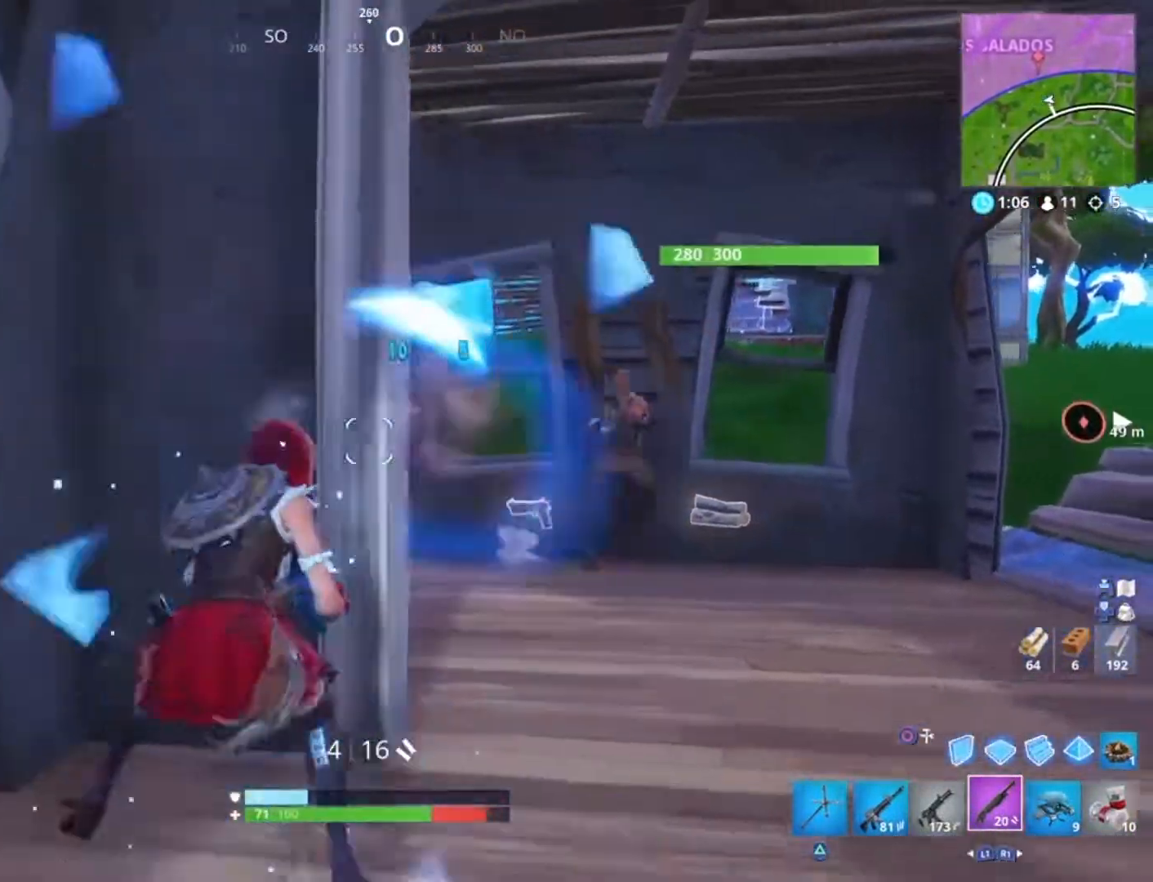
{"buttons": [], "left_stick": "down", "right_stick": "right", "events": [[33, "L3", "down"], [133, "L3", "up"], [133, "right_stick", "right"], [467, "left_stick", "down"]]}
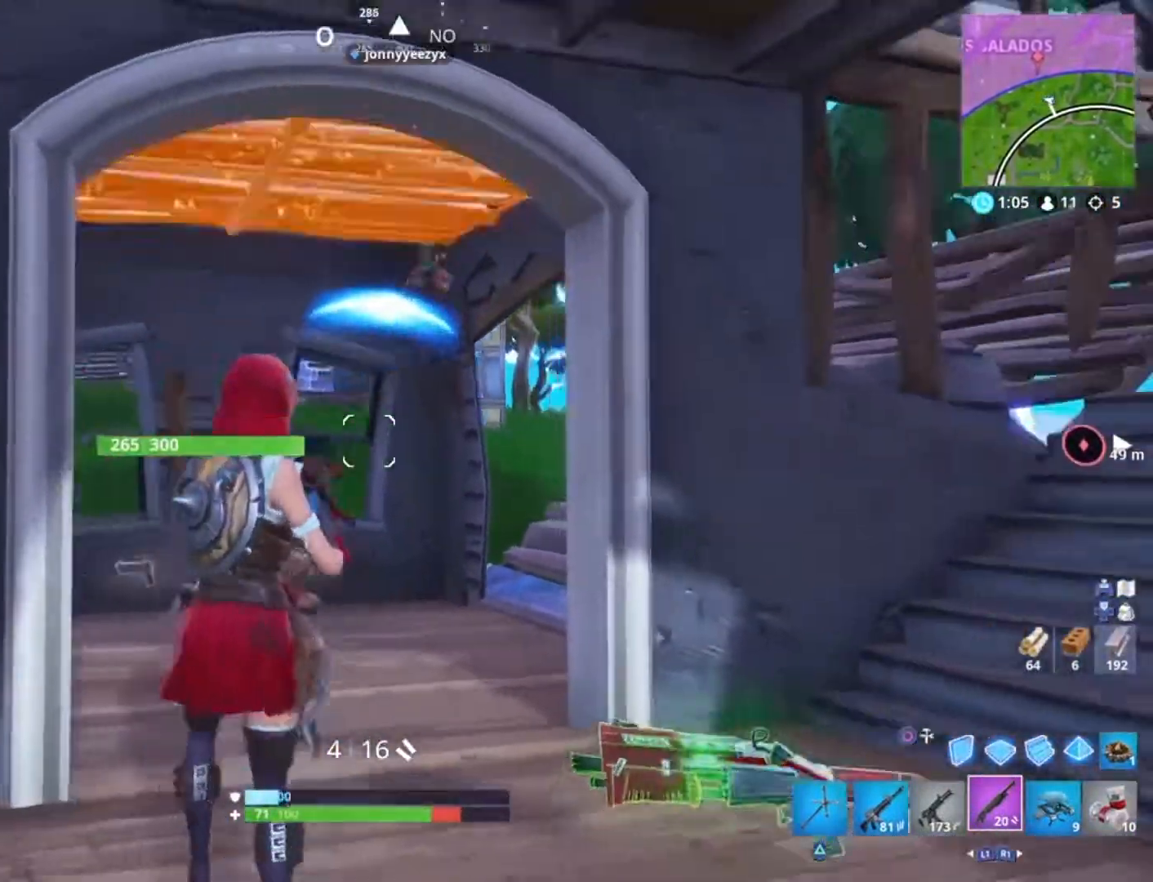
{"buttons": ["R3"], "left_stick": "left", "right_stick": "center", "events": [[34, "left_stick", "down-left"], [334, "R2", "down"], [334, "right_stick", "center"], [367, "R3", "down"], [434, "left_stick", "left"], [467, "R2", "up"]]}
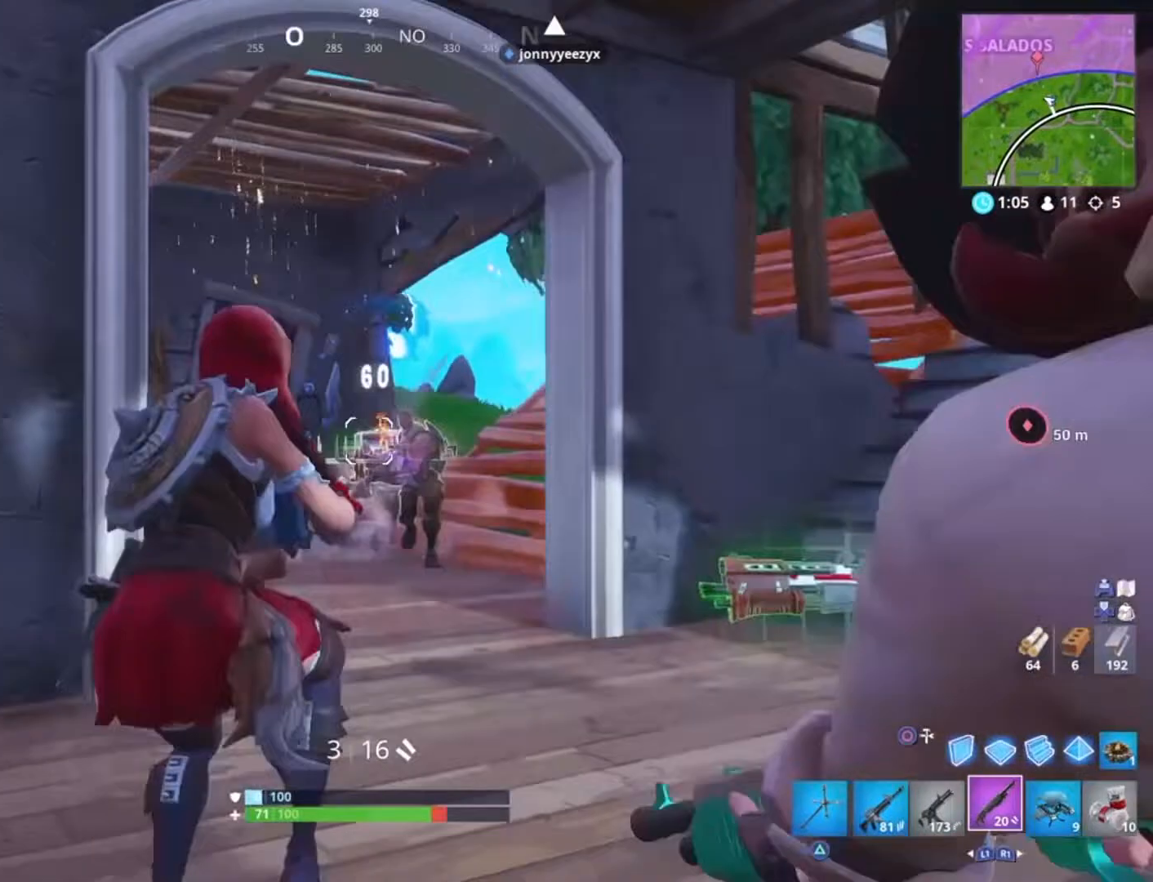
{"buttons": [], "left_stick": "up-right", "right_stick": "right", "events": [[33, "R3", "up"], [33, "right_stick", "left"], [167, "left_stick", "up-left"], [300, "right_stick", "right"], [333, "L3", "down"], [333, "left_stick", "up-right"], [467, "L3", "up"]]}
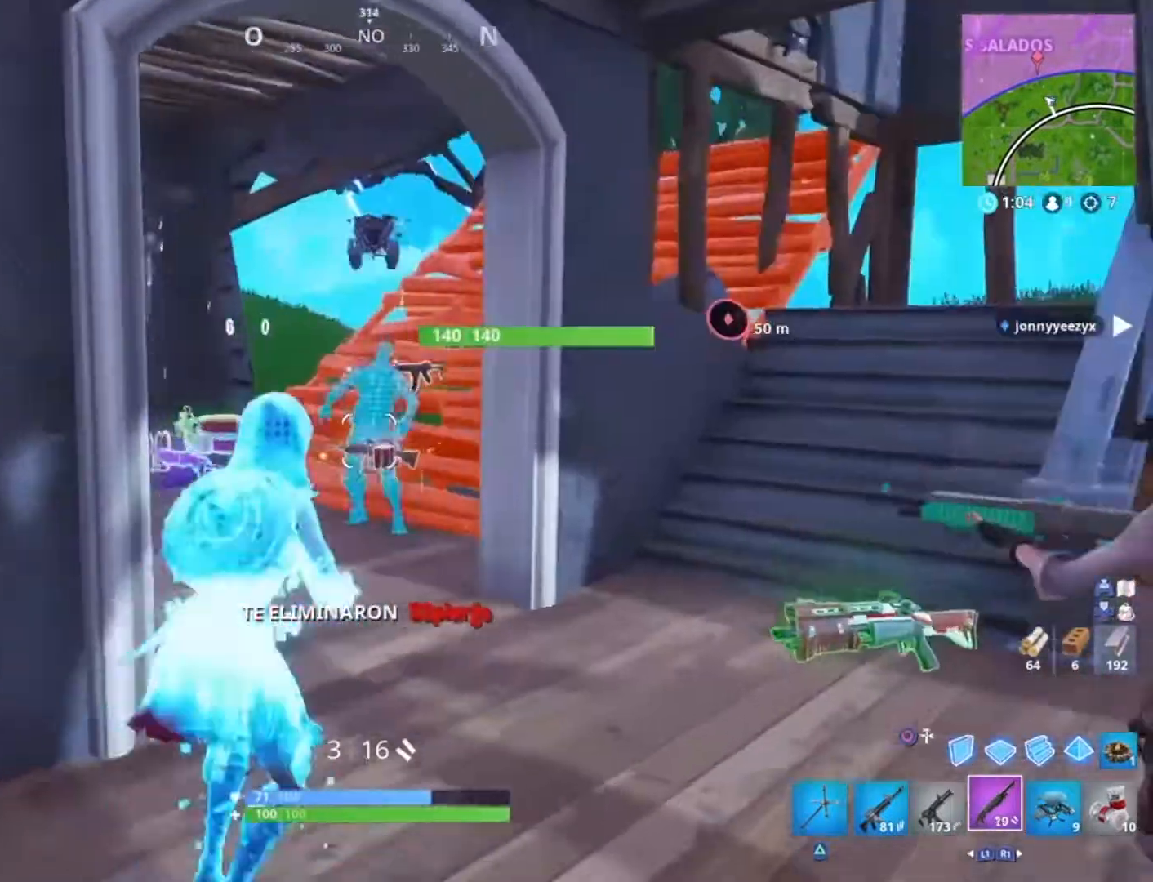
{"buttons": [], "left_stick": "up-left", "right_stick": "left", "events": [[34, "right_stick", "center"], [134, "right_stick", "down-left"], [301, "left_stick", "up-left"], [301, "right_stick", "center"], [401, "right_stick", "left"]]}
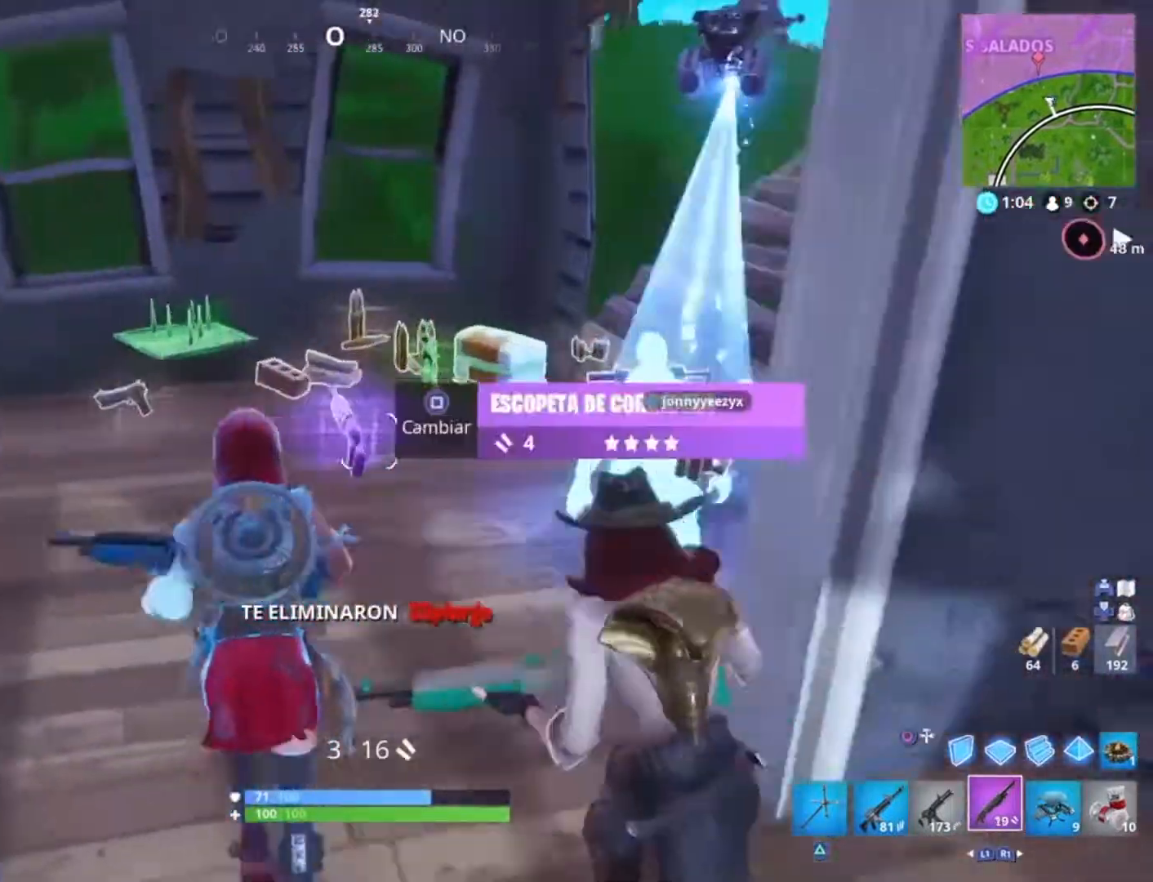
{"buttons": [], "left_stick": "up-left", "right_stick": "center", "events": [[66, "right_stick", "center"], [133, "left_stick", "up"], [233, "left_stick", "up-left"]]}
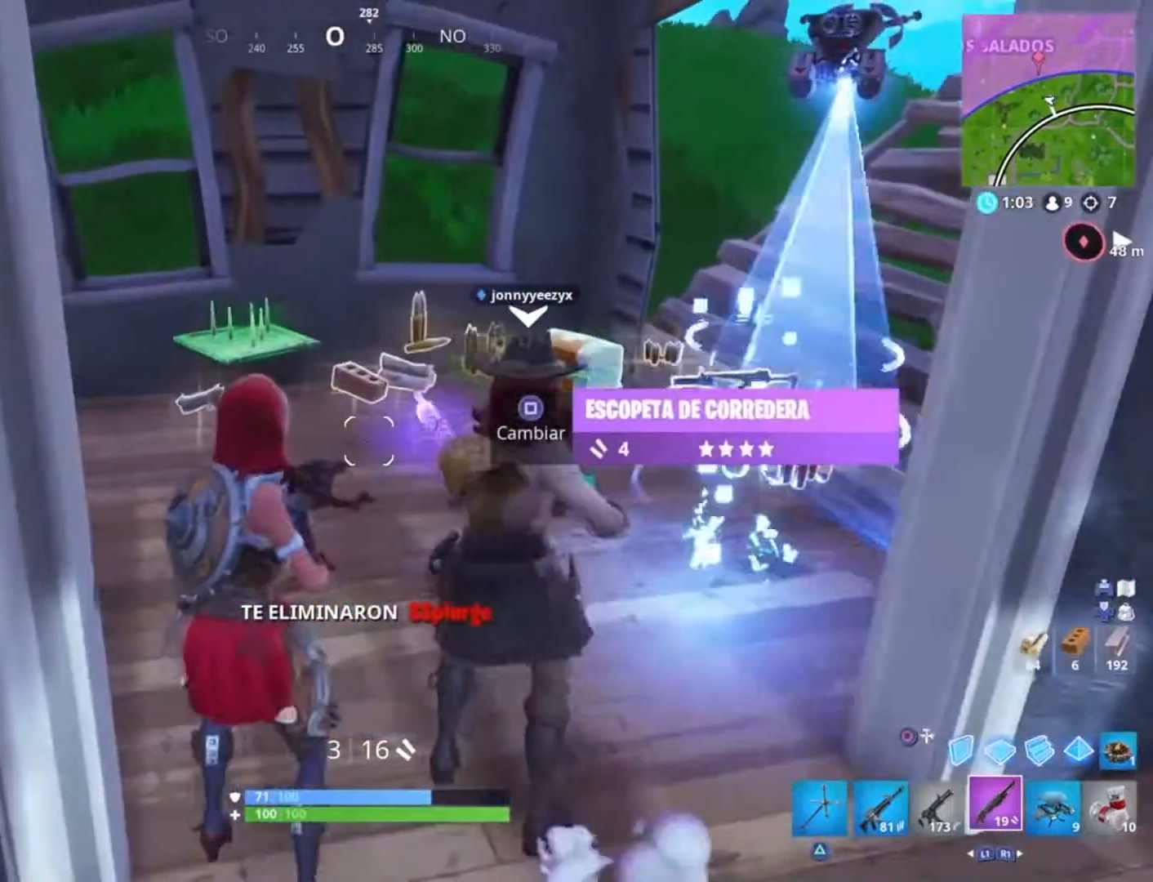
{"buttons": ["TRIANGLE"], "left_stick": "up", "right_stick": "center", "events": [[367, "left_stick", "up-right"], [467, "TRIANGLE", "down"], [501, "left_stick", "up"]]}
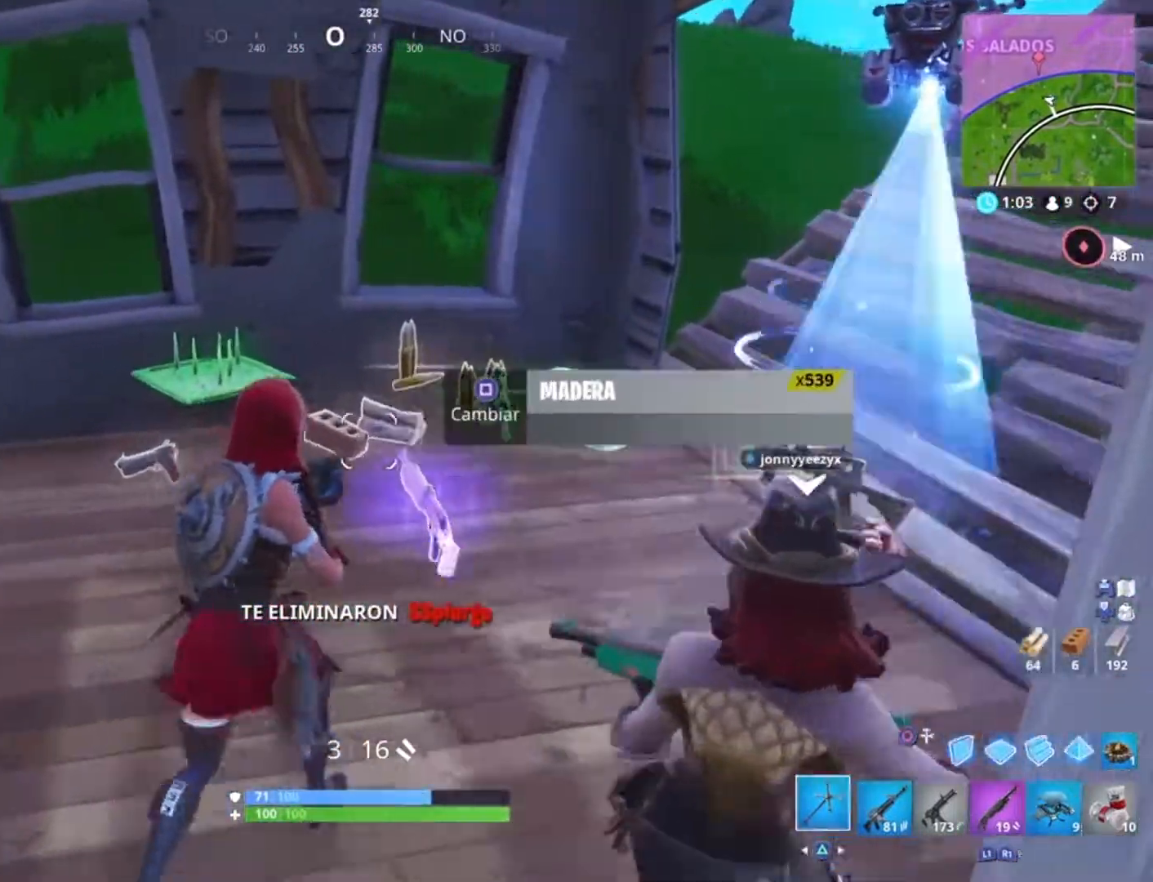
{"buttons": [], "left_stick": "up-right", "right_stick": "center", "events": [[66, "TRIANGLE", "up"], [200, "right_stick", "down"], [267, "left_stick", "up-right"], [300, "right_stick", "center"]]}
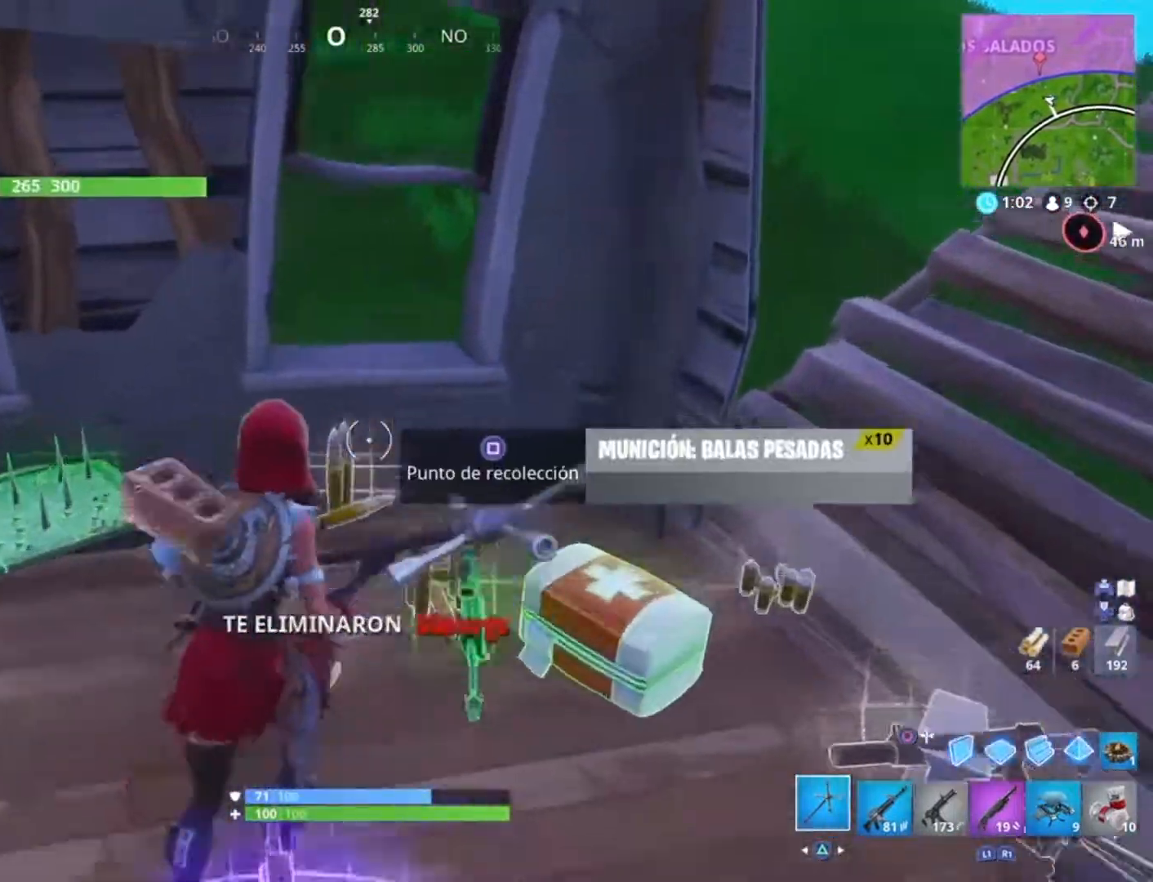
{"buttons": [], "left_stick": "up-left", "right_stick": "right", "events": [[100, "right_stick", "down-left"], [134, "left_stick", "up-left"], [401, "right_stick", "center"], [467, "right_stick", "right"]]}
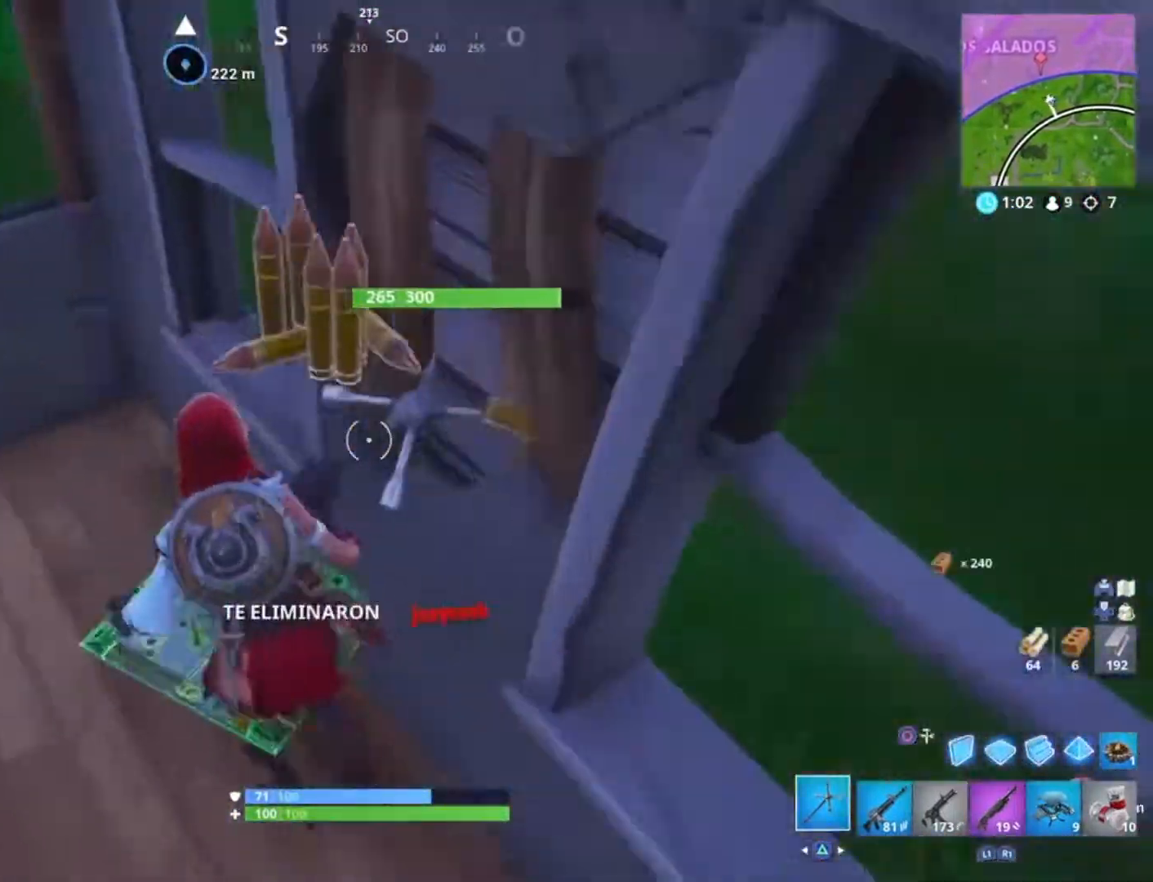
{"buttons": [], "left_stick": "up-right", "right_stick": "right", "events": [[167, "left_stick", "down-left"], [233, "left_stick", "down-right"], [333, "left_stick", "right"], [367, "right_stick", "center"], [433, "left_stick", "up-right"], [500, "right_stick", "right"]]}
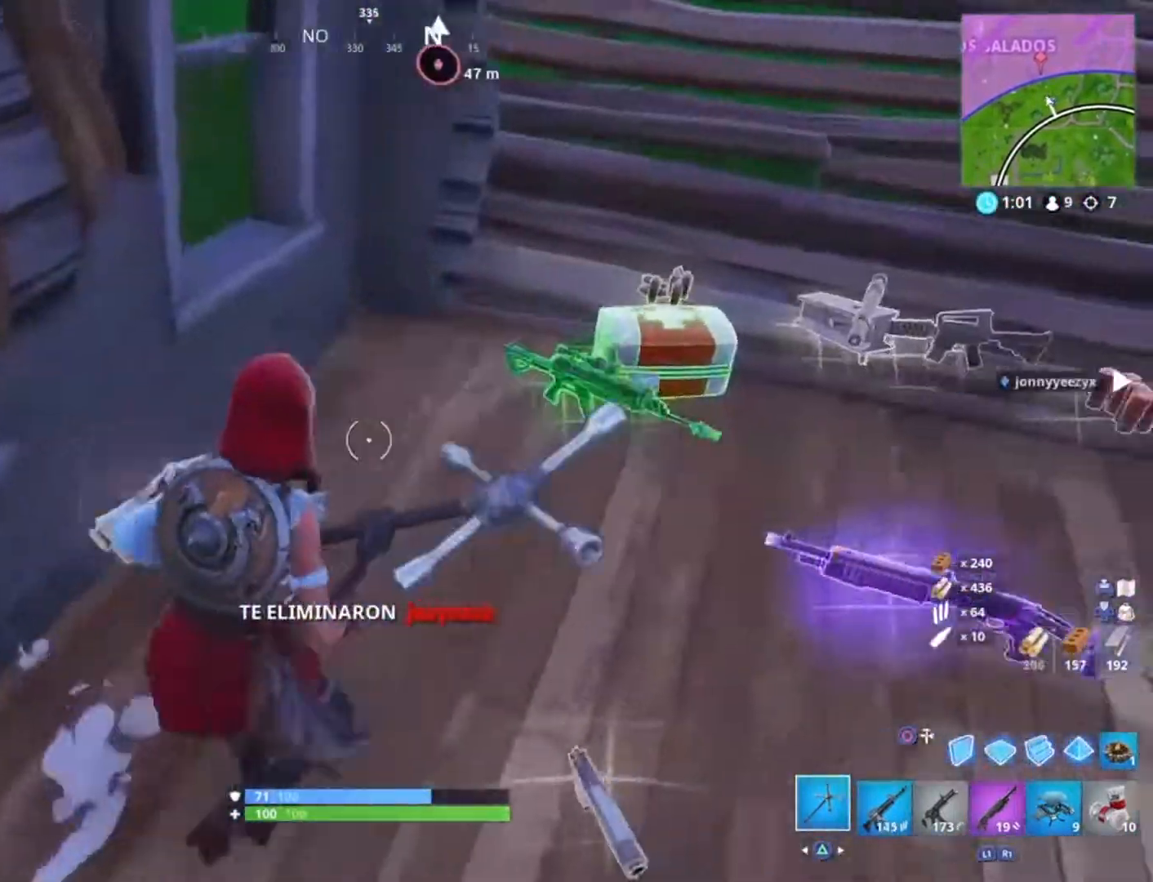
{"buttons": [], "left_stick": "up-left", "right_stick": "right", "events": [[134, "R1", "down"], [200, "right_stick", "center"], [234, "R1", "up"], [301, "left_stick", "up"], [367, "right_stick", "right"], [401, "left_stick", "up-left"]]}
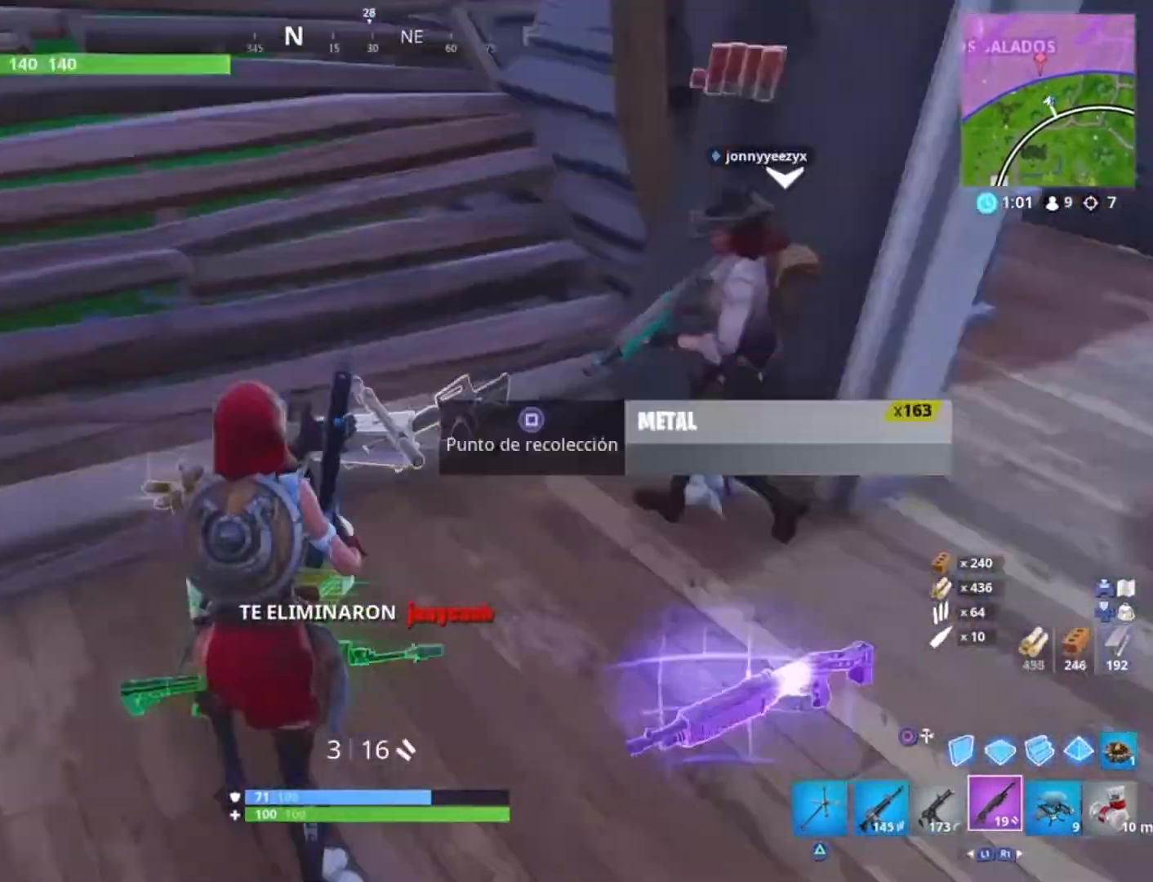
{"buttons": [], "left_stick": "up-left", "right_stick": "center", "events": [[133, "right_stick", "center"], [200, "left_stick", "up-right"], [233, "right_stick", "right"], [400, "left_stick", "up-left"], [400, "right_stick", "center"]]}
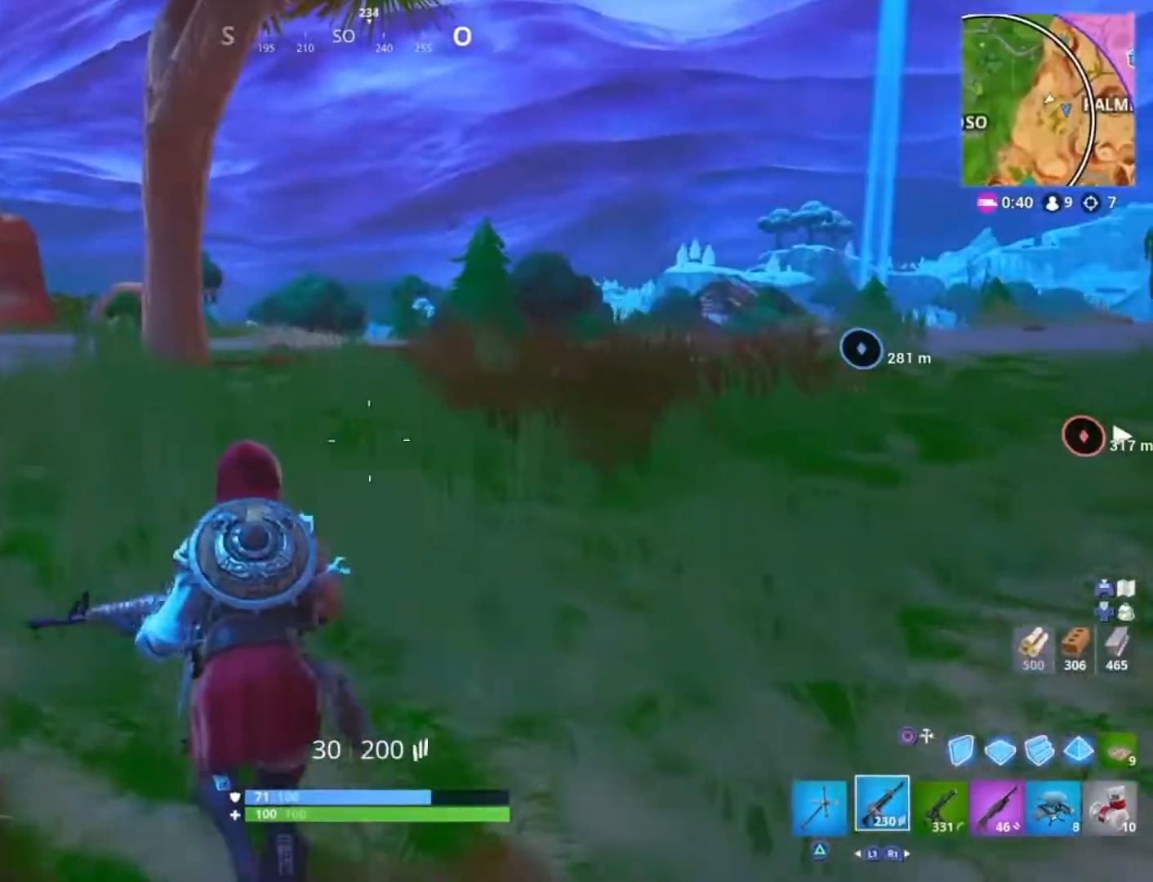
{"buttons": [], "left_stick": "up-left", "right_stick": "center", "events": []}
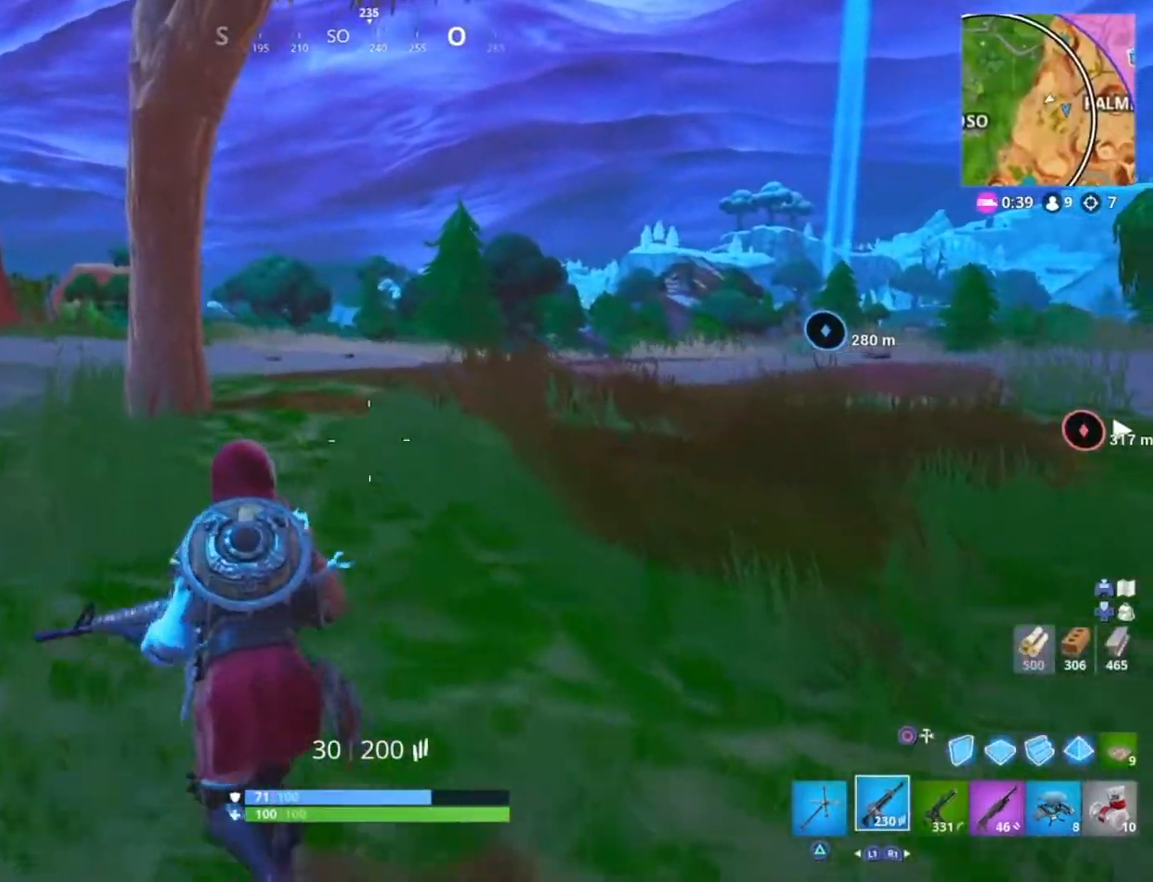
{"buttons": [], "left_stick": "up-left", "right_stick": "up-left", "events": [[100, "L3", "down"], [200, "L3", "up"], [333, "right_stick", "left"], [433, "right_stick", "up-left"]]}
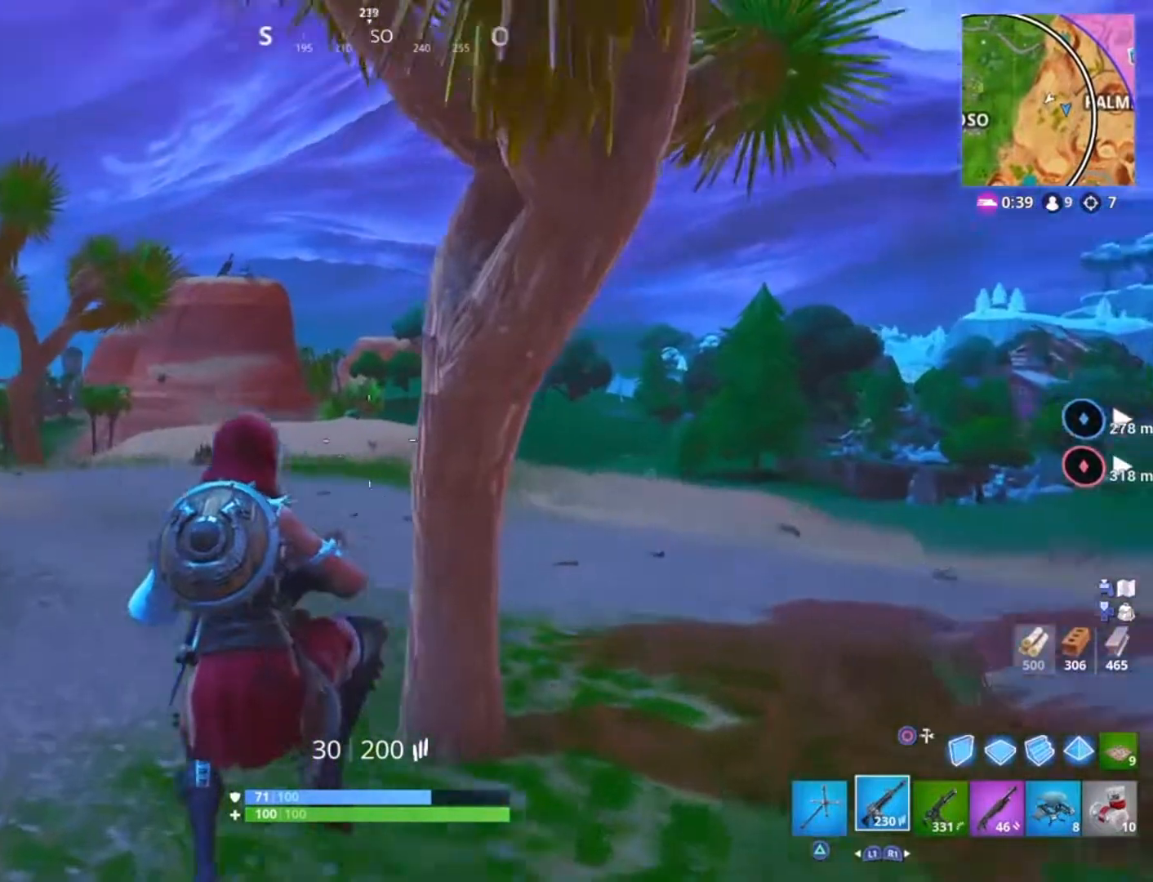
{"buttons": [], "left_stick": "up-left", "right_stick": "center", "events": [[434, "right_stick", "center"]]}
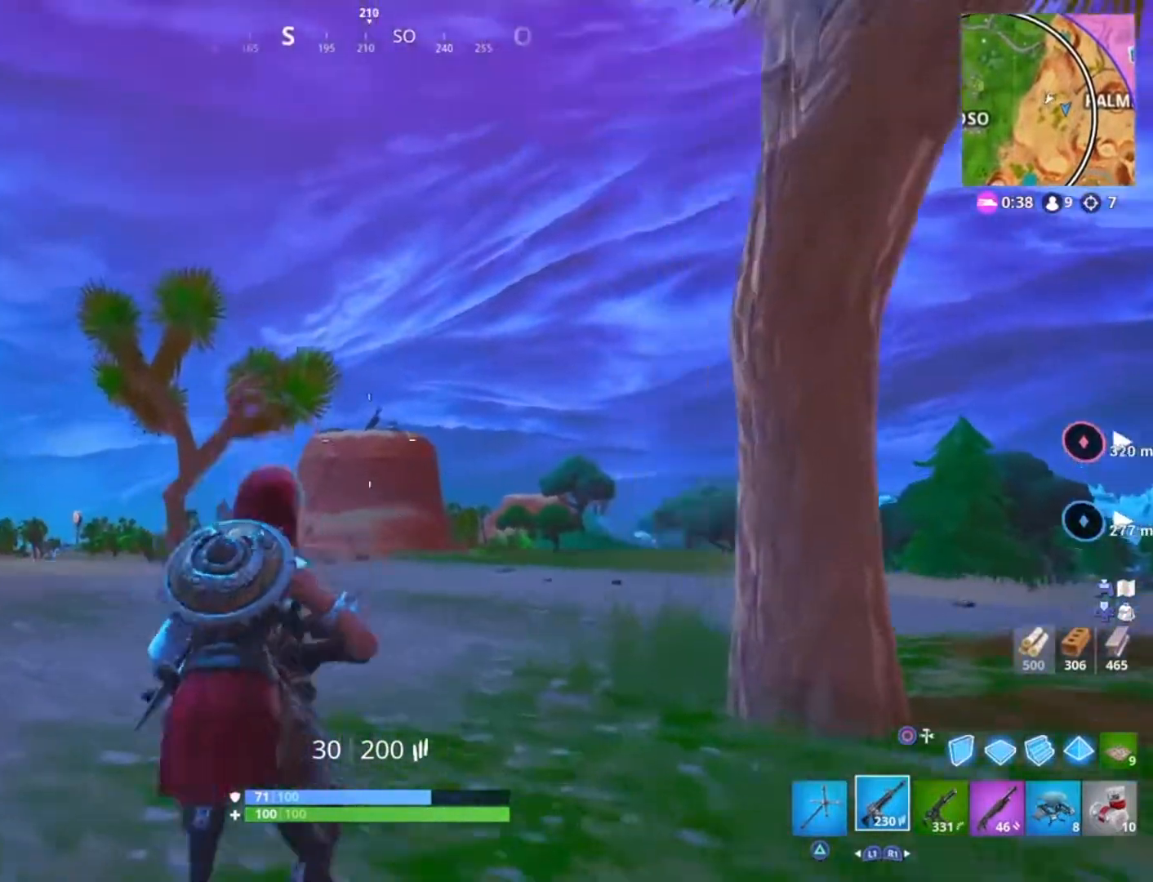
{"buttons": [], "left_stick": "center", "right_stick": "left", "events": [[66, "L3", "down"], [167, "L3", "up"], [233, "left_stick", "center"], [300, "DPAD_LEFT", "down"], [433, "DPAD_LEFT", "up"], [500, "right_stick", "left"]]}
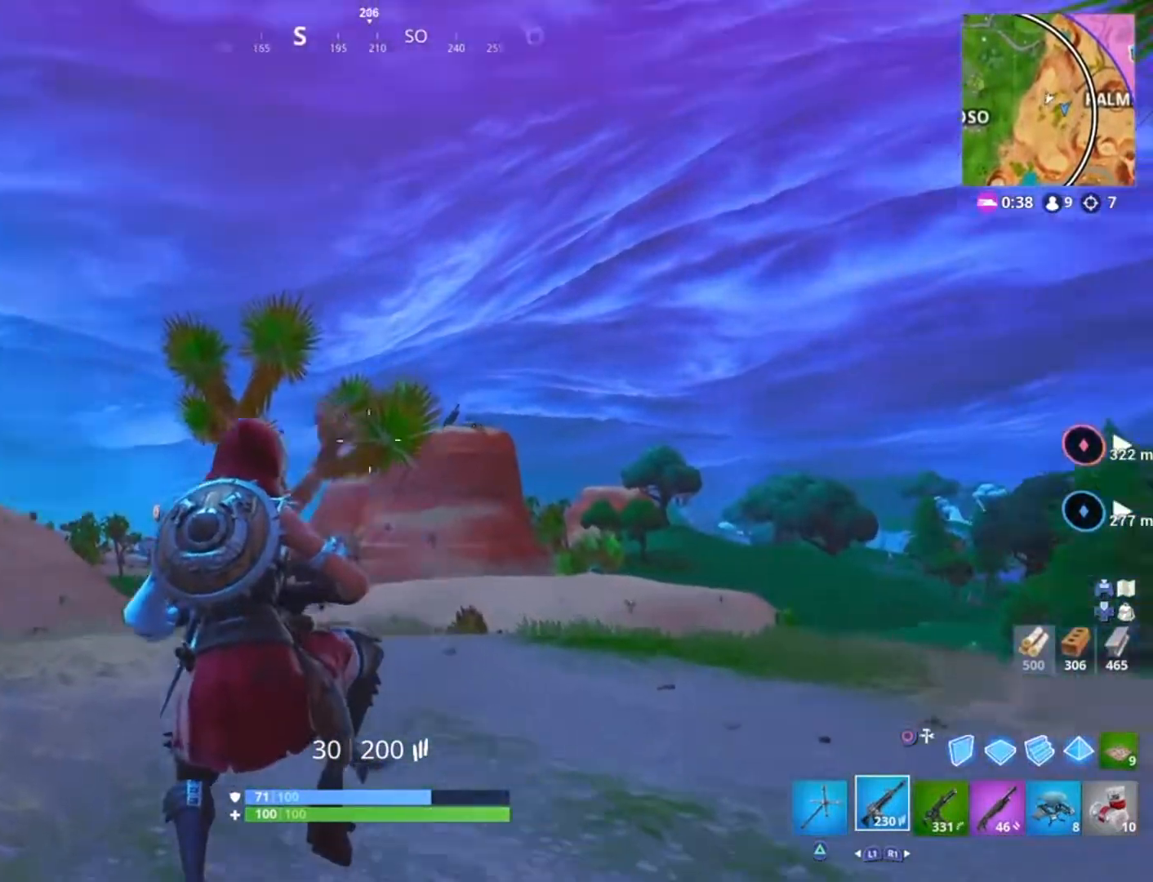
{"buttons": [], "left_stick": "up-left", "right_stick": "center", "events": [[100, "left_stick", "up-left"], [167, "right_stick", "center"], [367, "right_stick", "down-left"], [501, "right_stick", "center"]]}
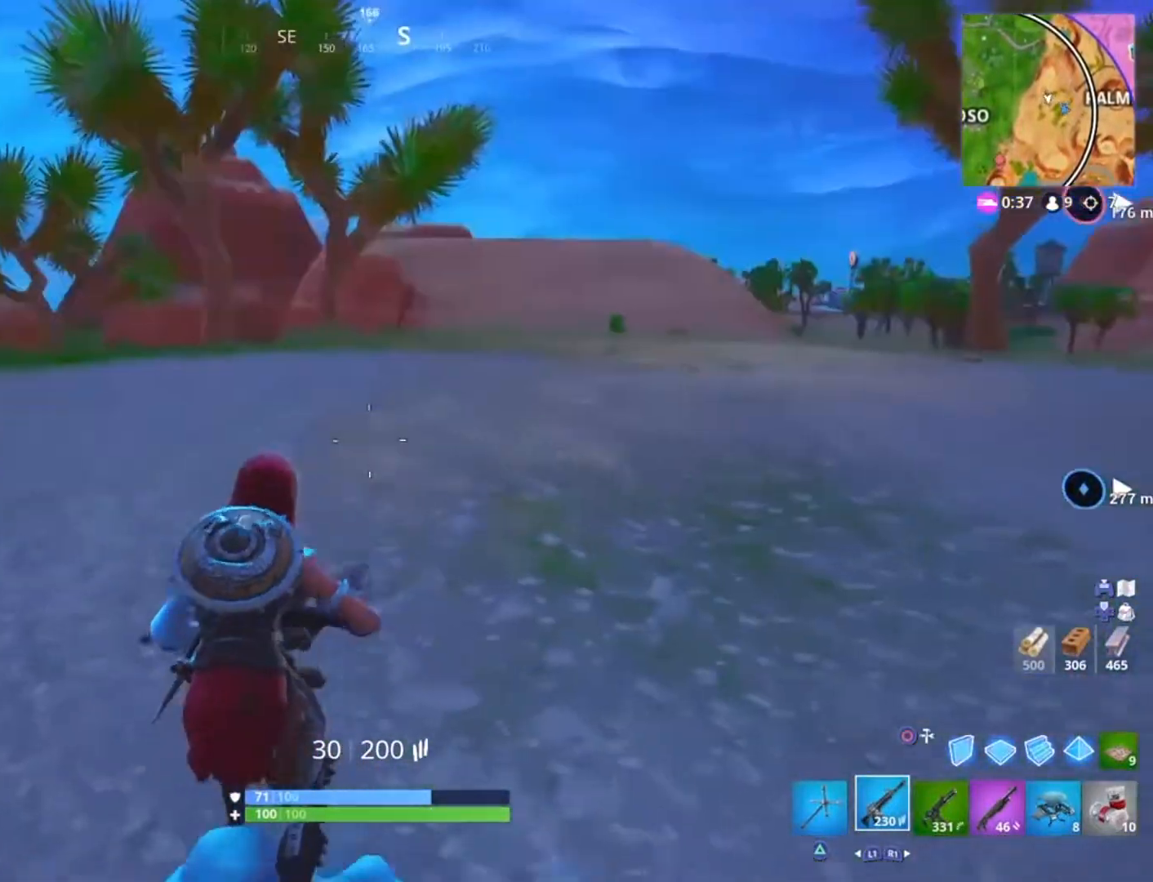
{"buttons": ["L3"], "left_stick": "up", "right_stick": "center", "events": [[433, "L3", "down"], [433, "left_stick", "up"]]}
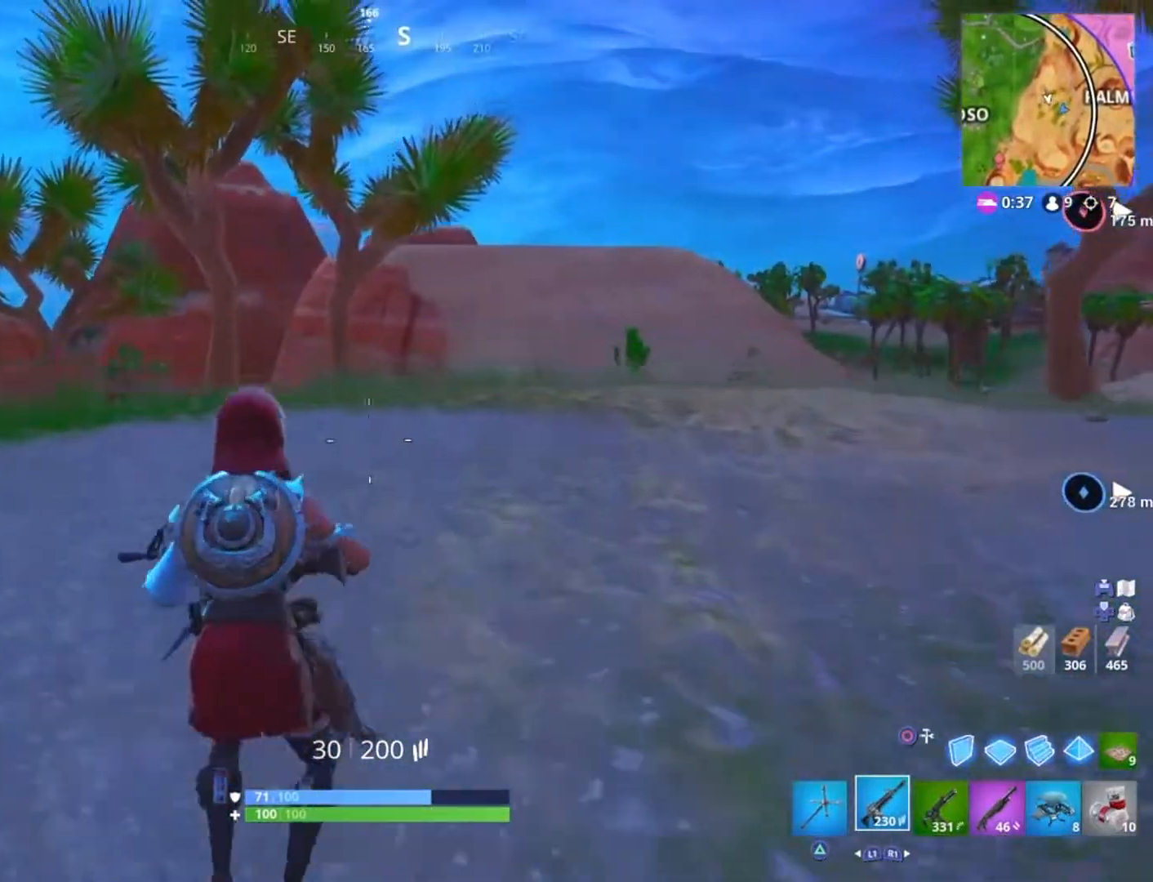
{"buttons": [], "left_stick": "up", "right_stick": "center", "events": [[34, "L3", "up"], [167, "left_stick", "center"], [434, "left_stick", "up"]]}
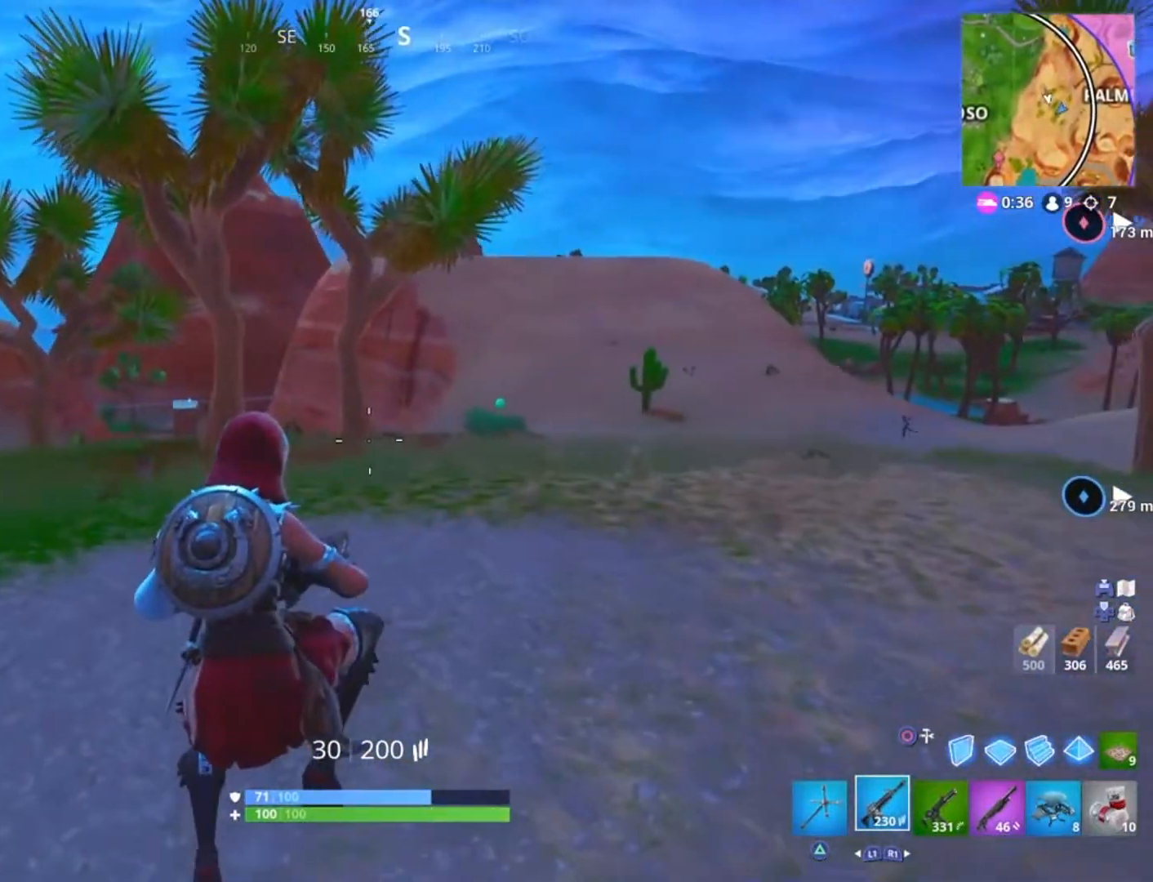
{"buttons": [], "left_stick": "up-right", "right_stick": "center", "events": [[433, "CIRCLE", "down"], [500, "CIRCLE", "up"], [500, "left_stick", "up-right"]]}
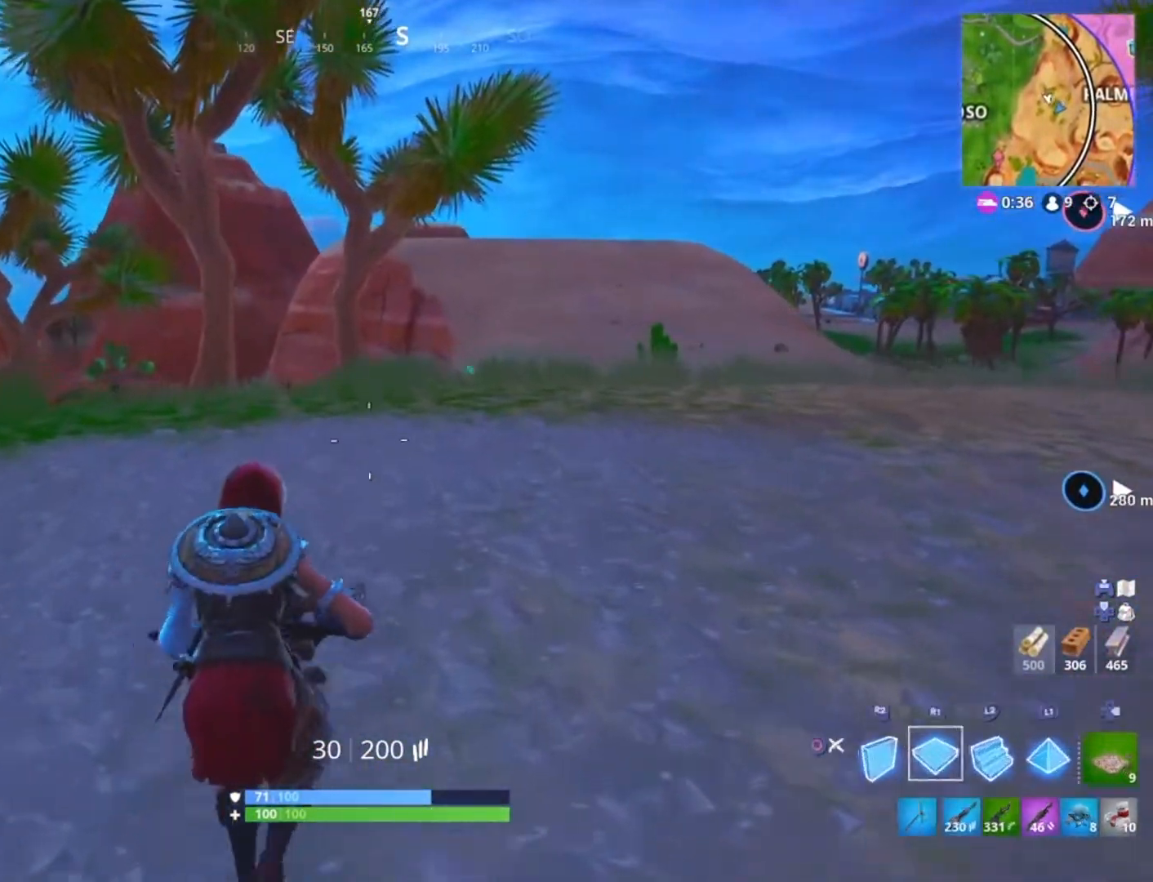
{"buttons": [], "left_stick": "up", "right_stick": "center", "events": [[67, "L2", "down"], [134, "CIRCLE", "down"], [200, "CIRCLE", "up"], [200, "L2", "up"], [367, "left_stick", "up"], [367, "right_stick", "right"], [501, "right_stick", "center"]]}
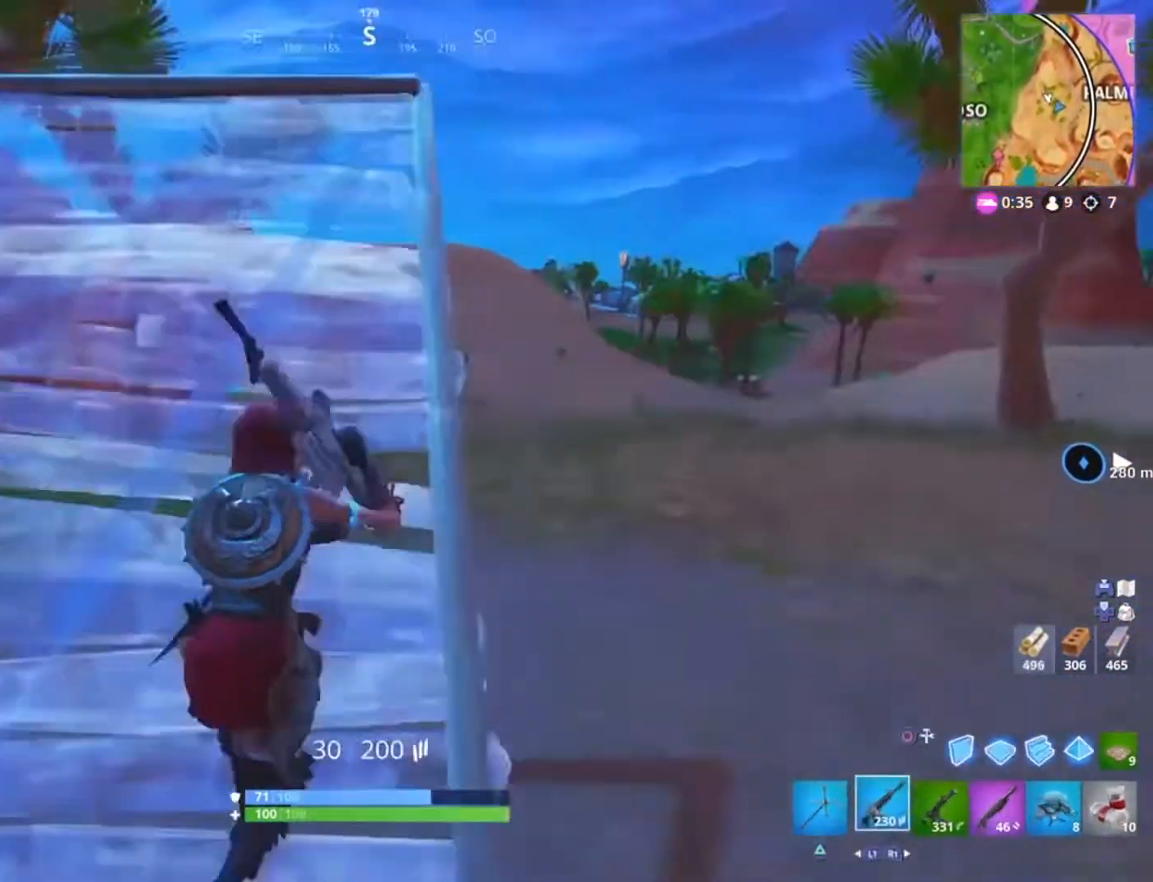
{"buttons": [], "left_stick": "up-left", "right_stick": "right", "events": [[367, "R3", "down"], [467, "R3", "up"], [467, "left_stick", "up-left"], [500, "right_stick", "right"]]}
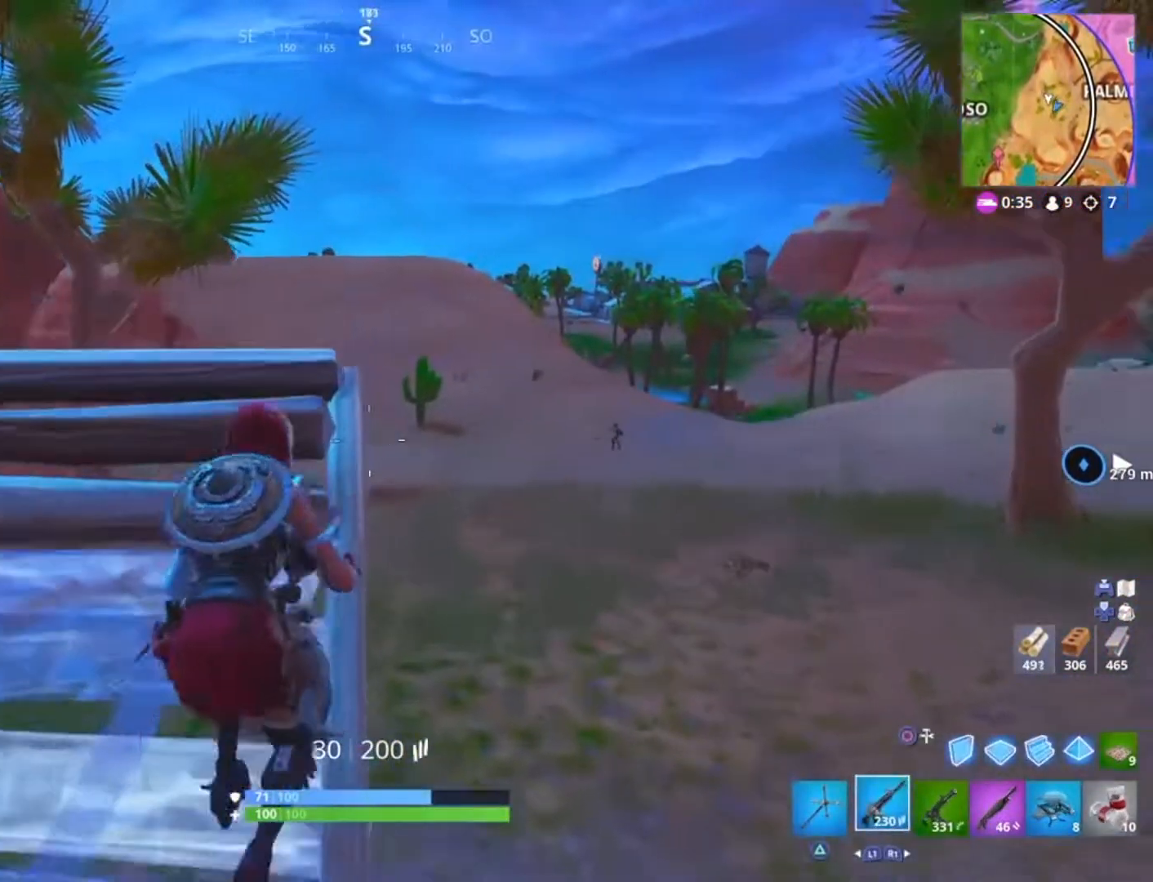
{"buttons": [], "left_stick": "center", "right_stick": "right", "events": [[67, "left_stick", "center"]]}
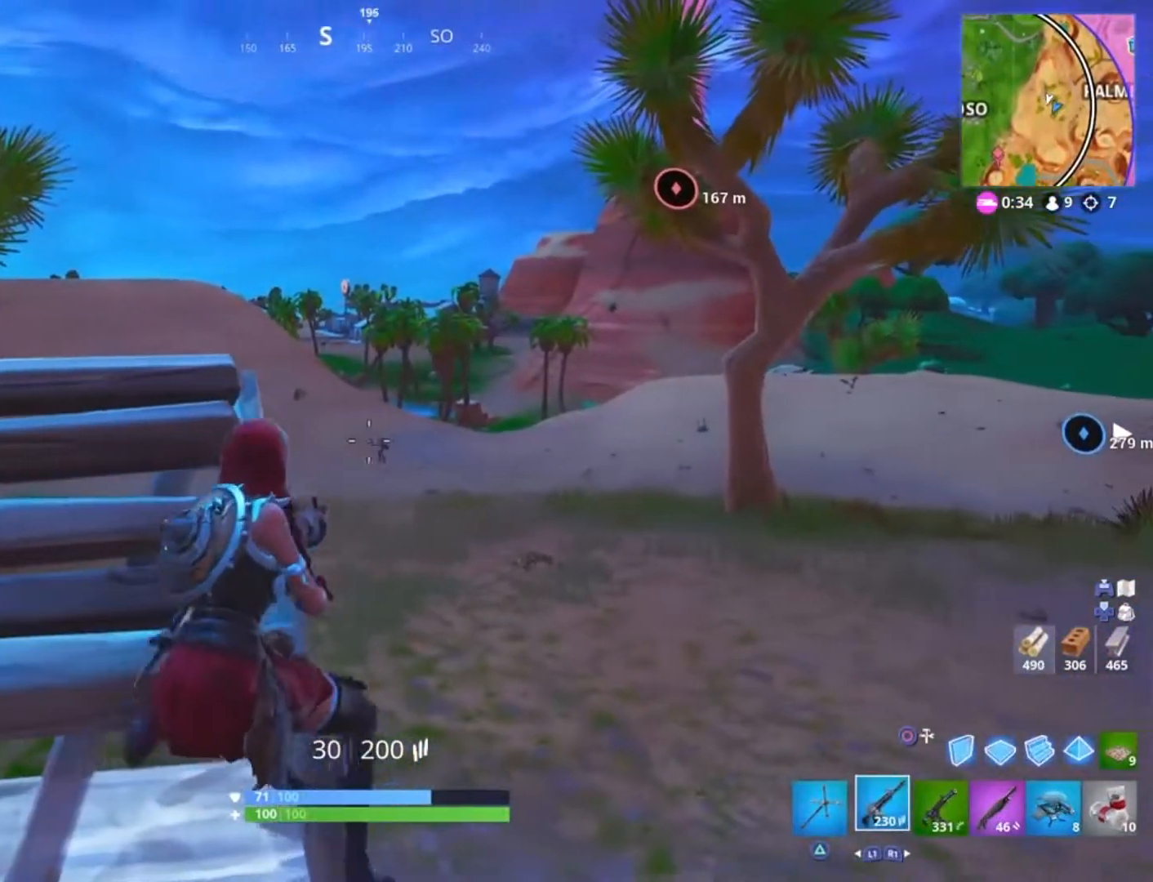
{"buttons": ["L2"], "left_stick": "center", "right_stick": "center", "events": [[133, "L2", "down"], [133, "right_stick", "center"], [400, "R2", "down"], [500, "R2", "up"]]}
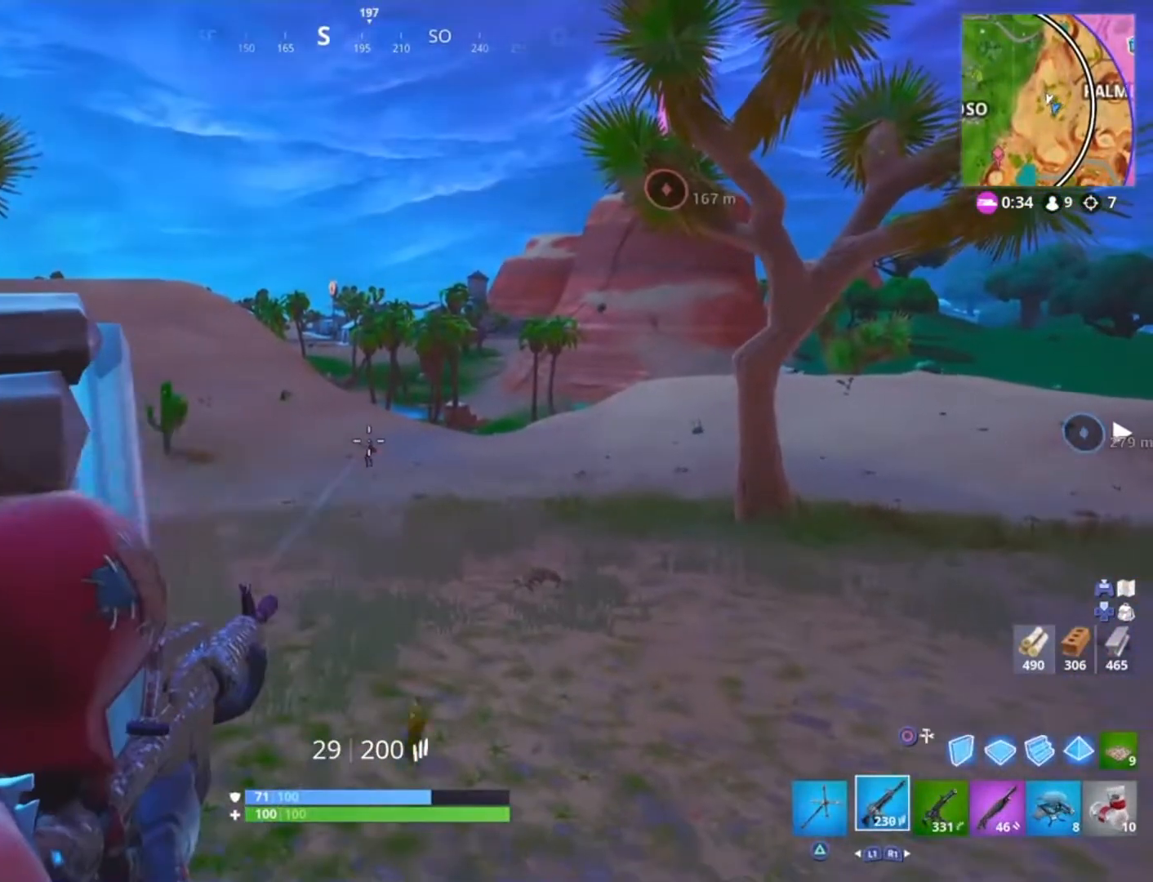
{"buttons": ["L2"], "left_stick": "center", "right_stick": "center", "events": [[200, "R2", "down"], [301, "R2", "up"], [367, "L2", "up"], [401, "L2", "down"]]}
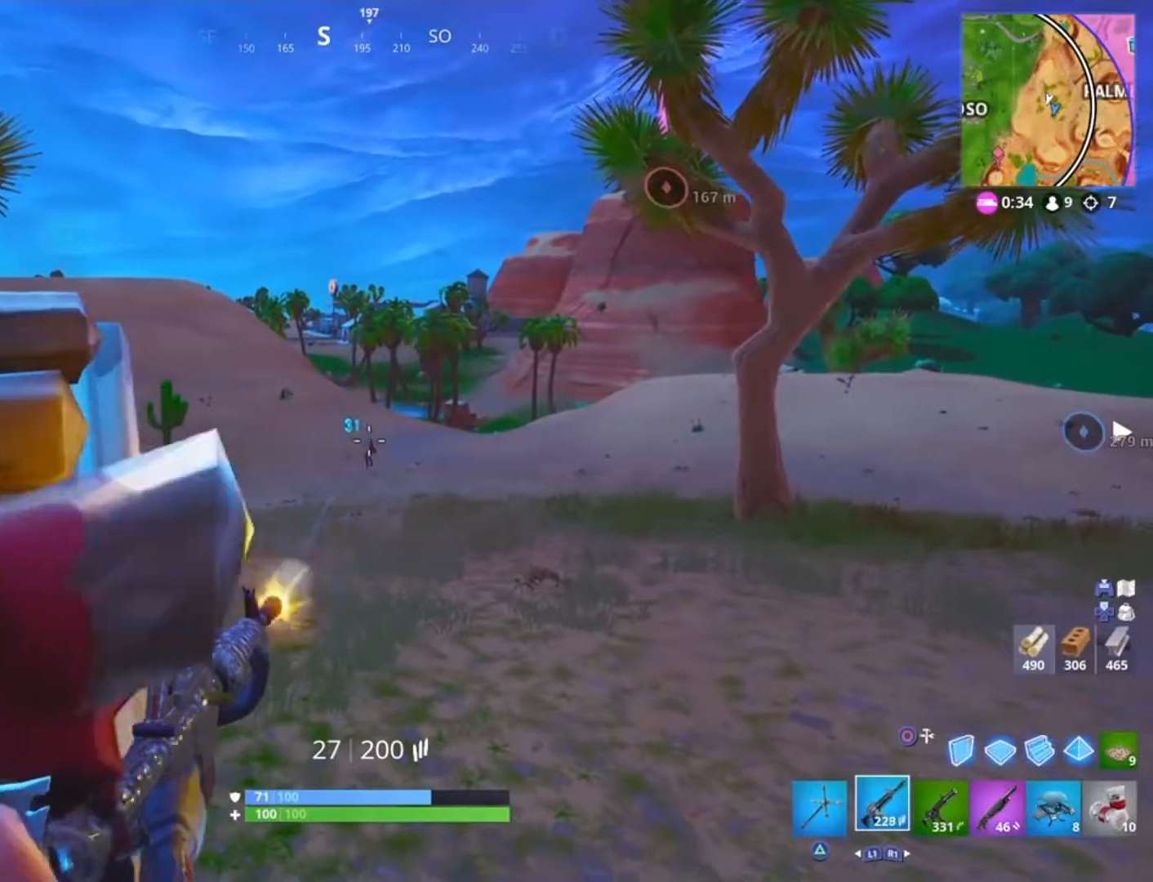
{"buttons": ["L2"], "left_stick": "center", "right_stick": "center", "events": [[66, "R2", "down"], [167, "R2", "up"], [300, "R2", "down"], [400, "R2", "up"]]}
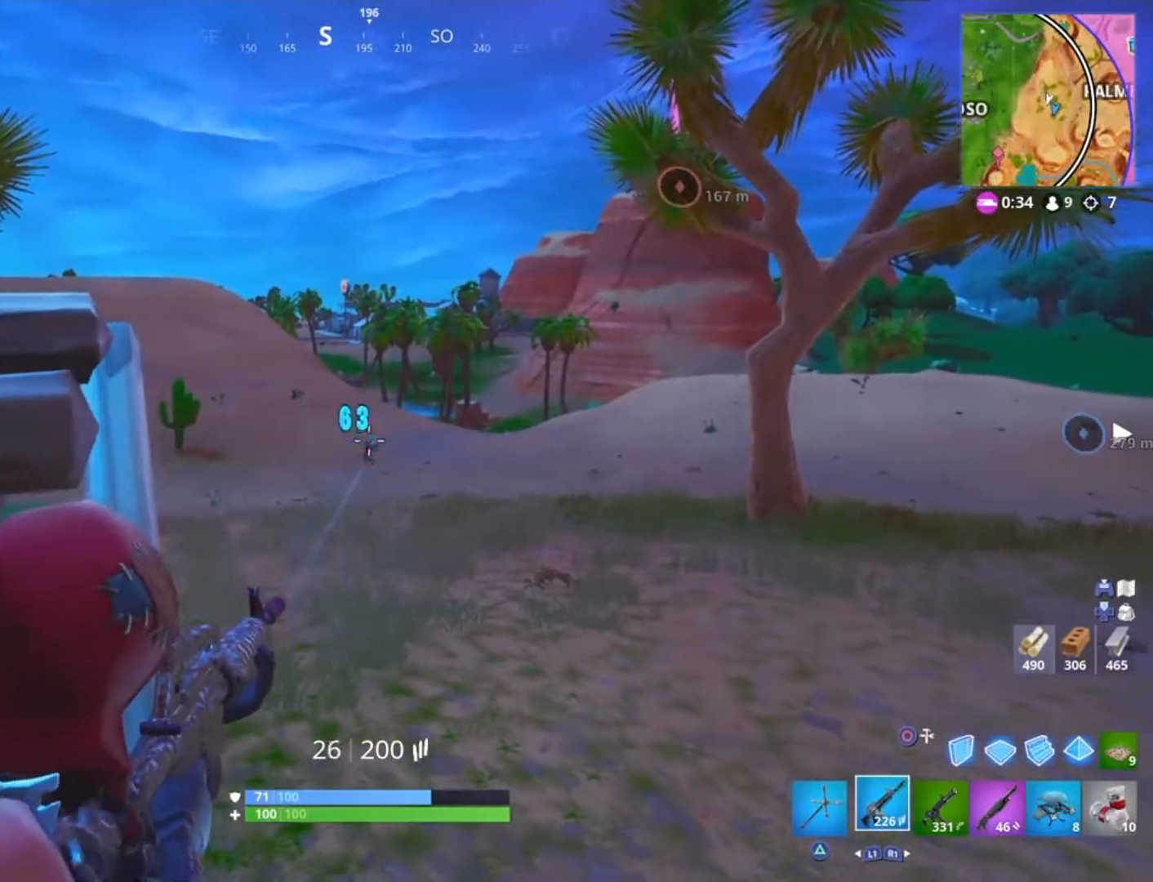
{"buttons": ["L2", "R2"], "left_stick": "center", "right_stick": "down-left", "events": [[34, "R2", "down"], [167, "L2", "up"], [167, "R2", "up"], [234, "L2", "down"], [234, "R2", "down"], [234, "right_stick", "left"], [300, "left_stick", "up"], [401, "right_stick", "down-left"], [434, "left_stick", "right"], [501, "left_stick", "center"]]}
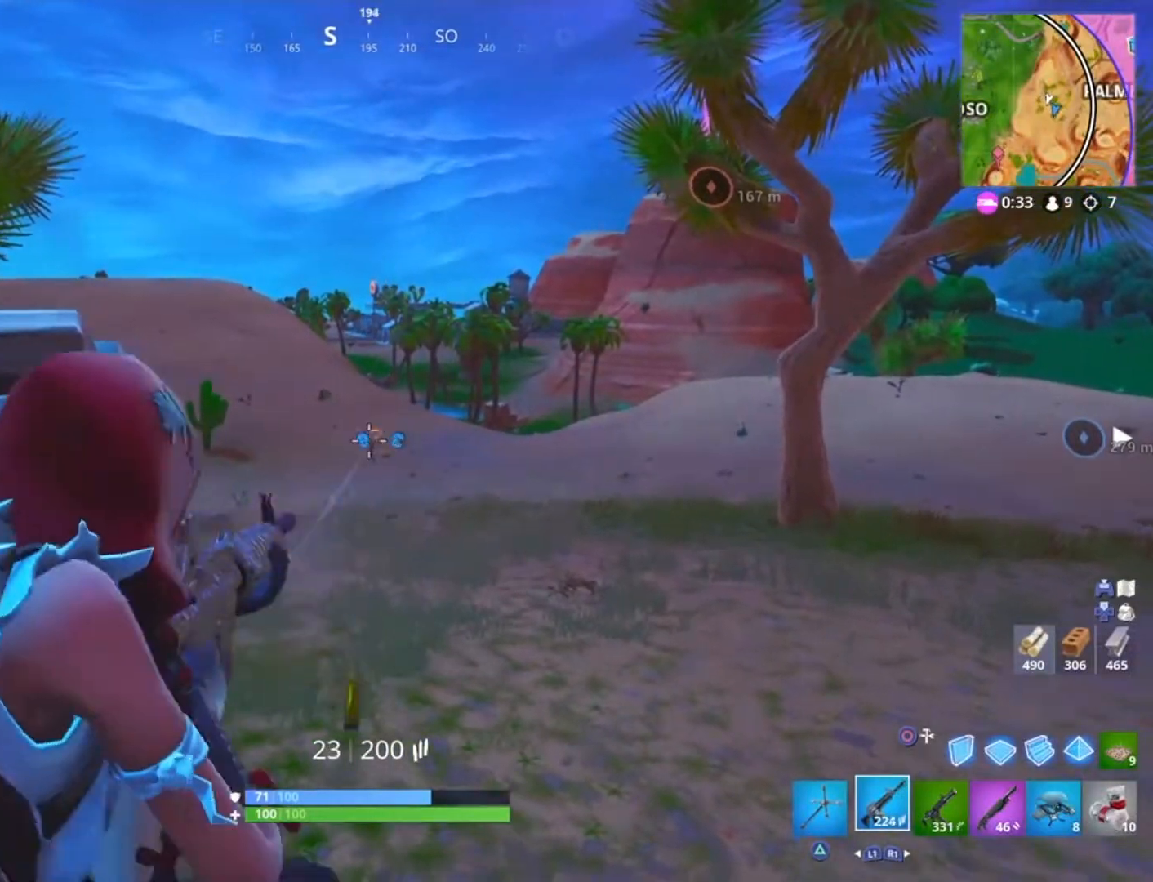
{"buttons": ["L2", "R2"], "left_stick": "center", "right_stick": "center", "events": [[33, "right_stick", "left"], [200, "right_stick", "center"], [367, "L2", "up"], [433, "L2", "down"]]}
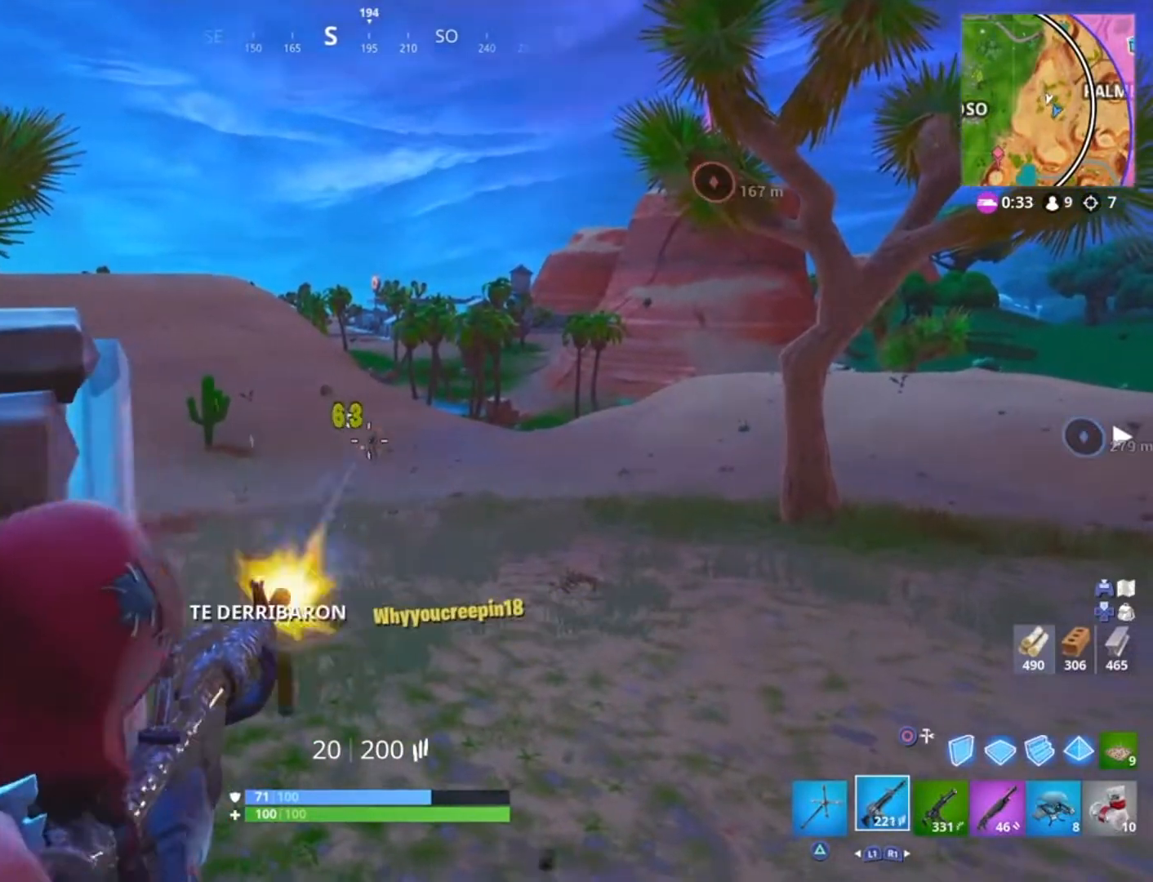
{"buttons": ["CIRCLE"], "left_stick": "up-left", "right_stick": "center", "events": [[100, "left_stick", "up-left"], [167, "right_stick", "left"], [200, "L2", "up"], [200, "R2", "up"], [234, "L3", "down"], [301, "right_stick", "center"], [367, "L3", "up"], [434, "CIRCLE", "down"]]}
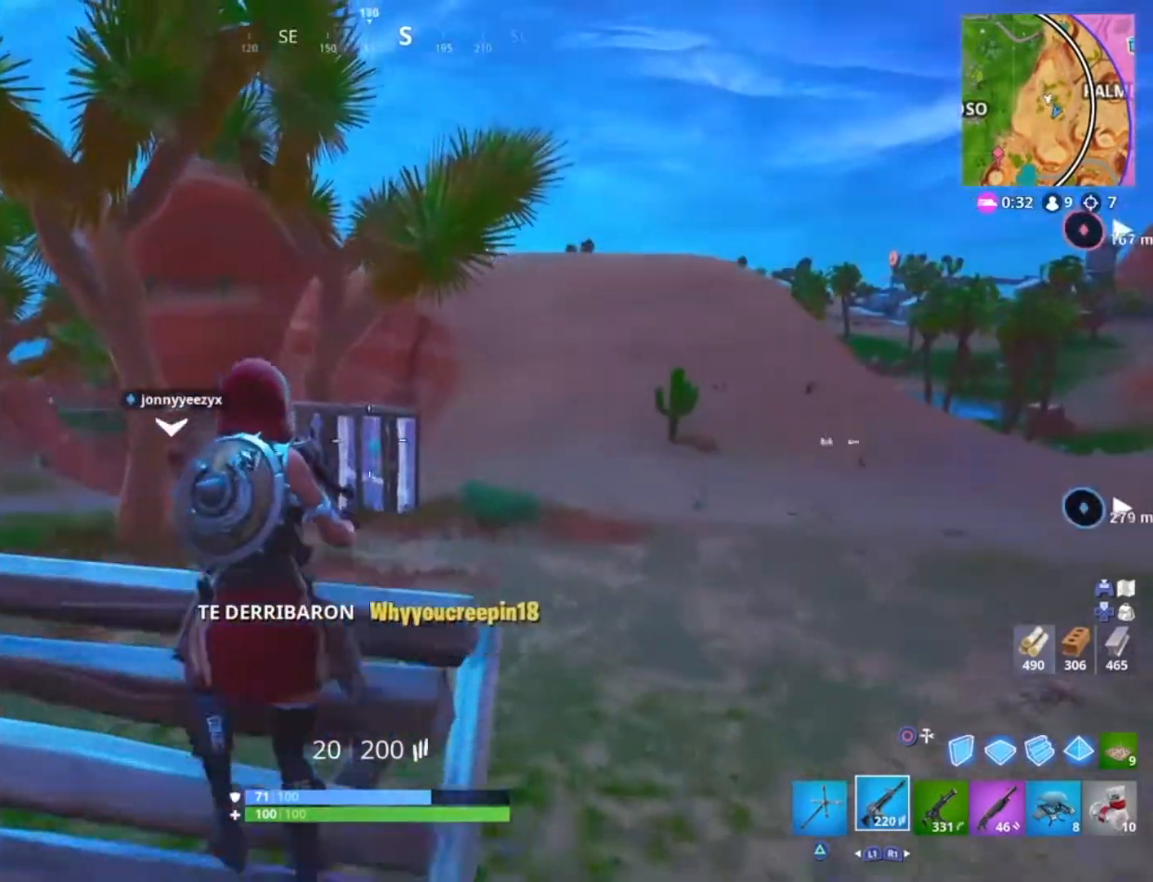
{"buttons": [], "left_stick": "up-right", "right_stick": "down", "events": [[33, "CIRCLE", "up"], [133, "left_stick", "up-right"], [167, "R1", "down"], [200, "L2", "down"], [233, "R1", "up"], [300, "CIRCLE", "down"], [367, "L2", "up"], [433, "CIRCLE", "up"], [500, "right_stick", "down"]]}